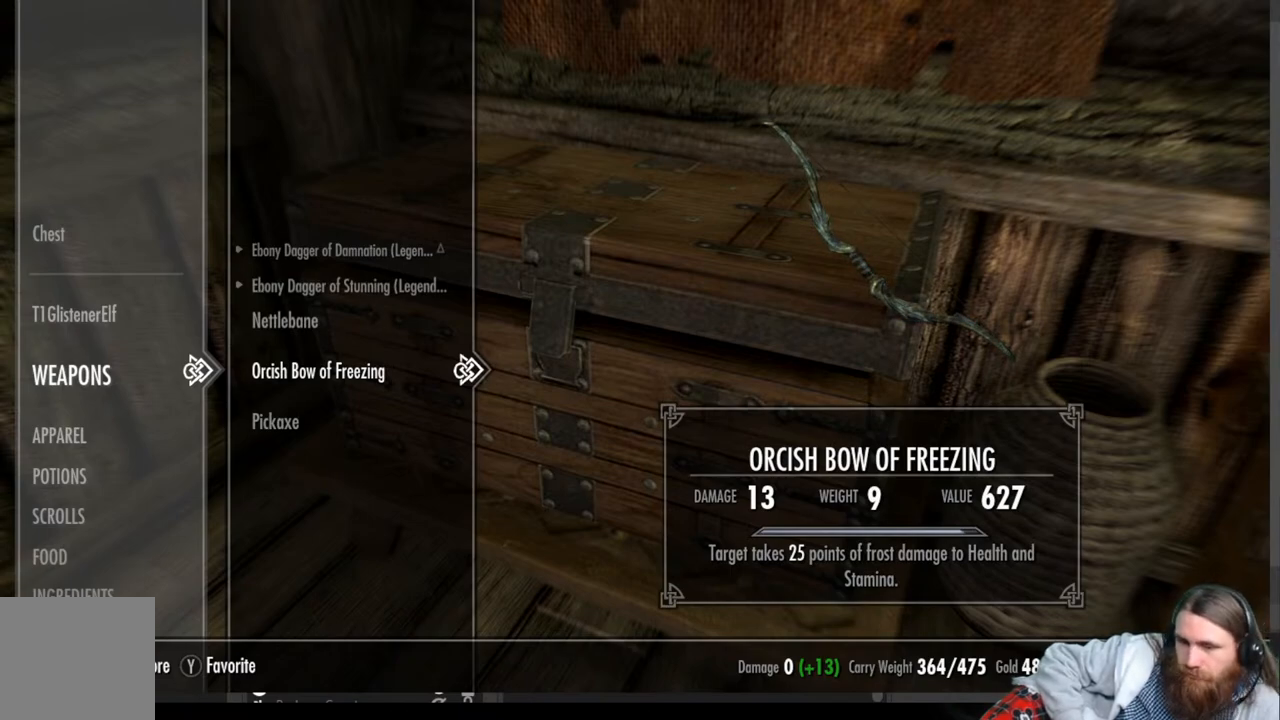
Gameplay with a controller (Xbox layout); each line is a JSON object with the inputs held at the frame after it. "events" lists button and stick changes between this image and that frame as [ms after this image, input, new state], when the widget could be followed in between.
{"buttons": ["DPAD_LEFT"], "left_stick": "center", "right_stick": "center", "events": [[500, "DPAD_LEFT", "down"]]}
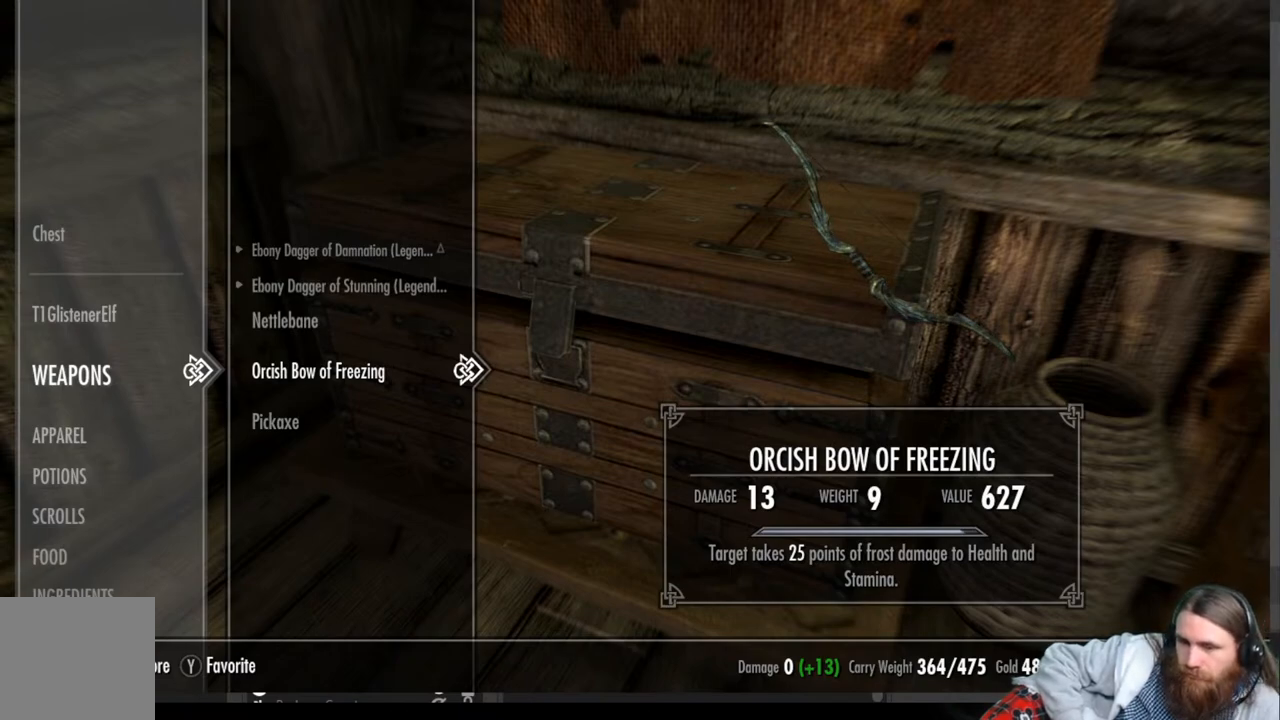
{"buttons": [], "left_stick": "center", "right_stick": "center", "events": [[150, "DPAD_LEFT", "up"], [383, "DPAD_DOWN", "down"], [483, "DPAD_DOWN", "up"]]}
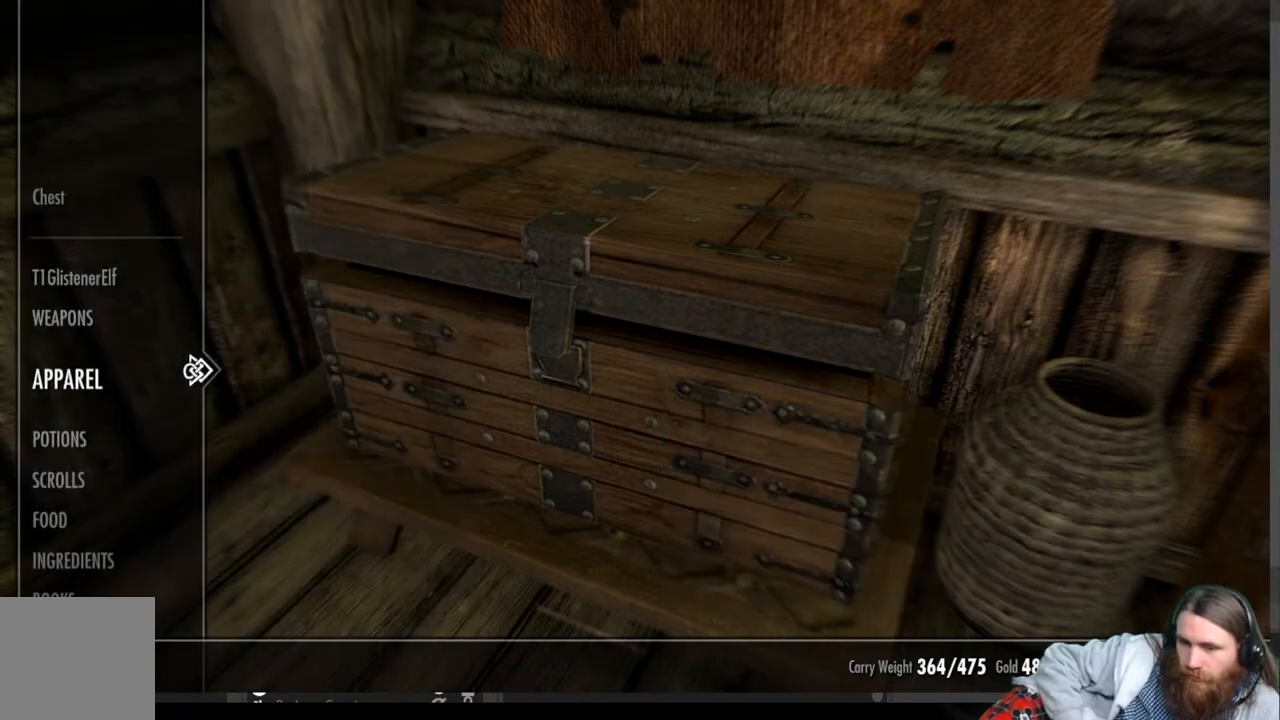
{"buttons": [], "left_stick": "center", "right_stick": "center", "events": [[167, "DPAD_RIGHT", "down"], [317, "DPAD_RIGHT", "up"]]}
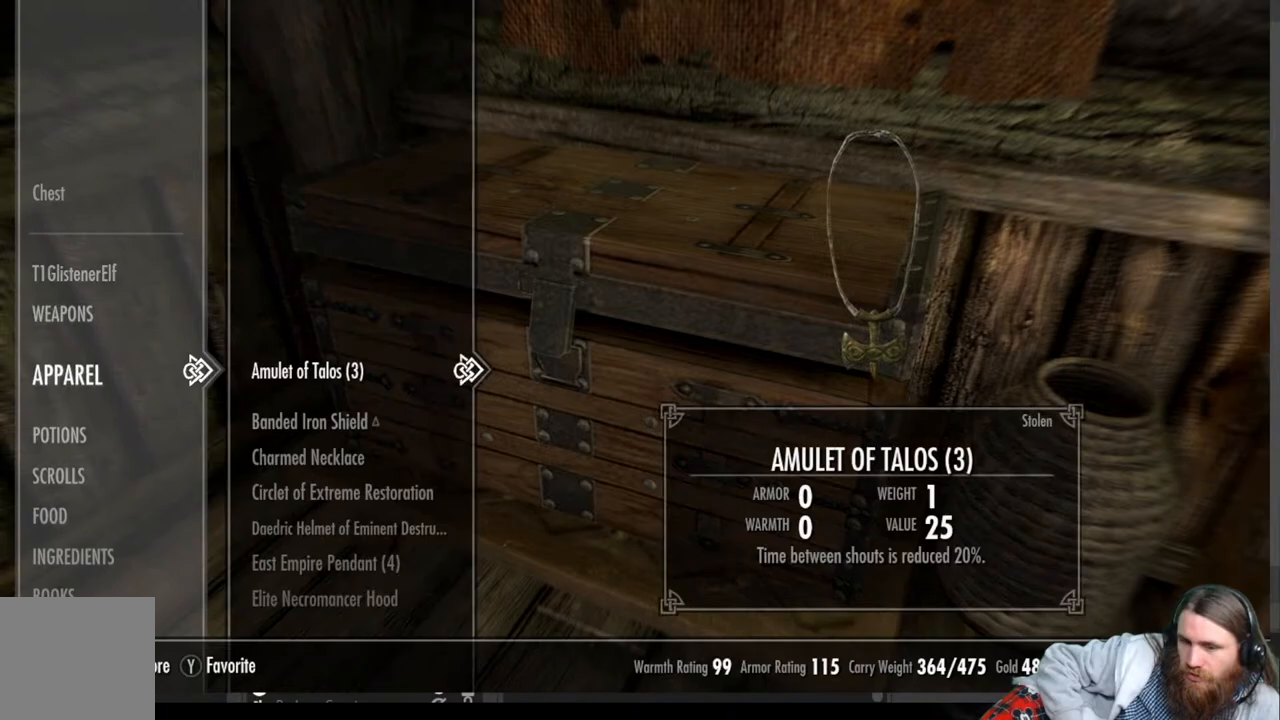
{"buttons": [], "left_stick": "center", "right_stick": "center", "events": []}
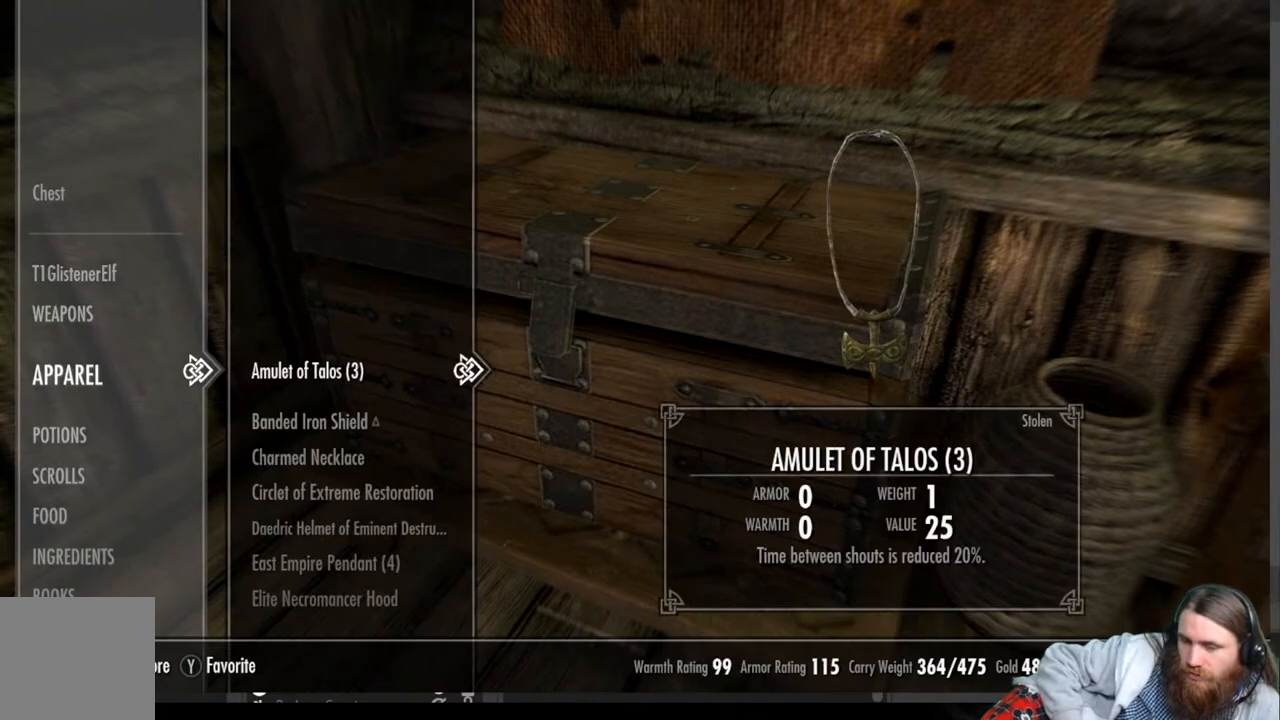
{"buttons": ["B"], "left_stick": "center", "right_stick": "center", "events": [[450, "B", "down"]]}
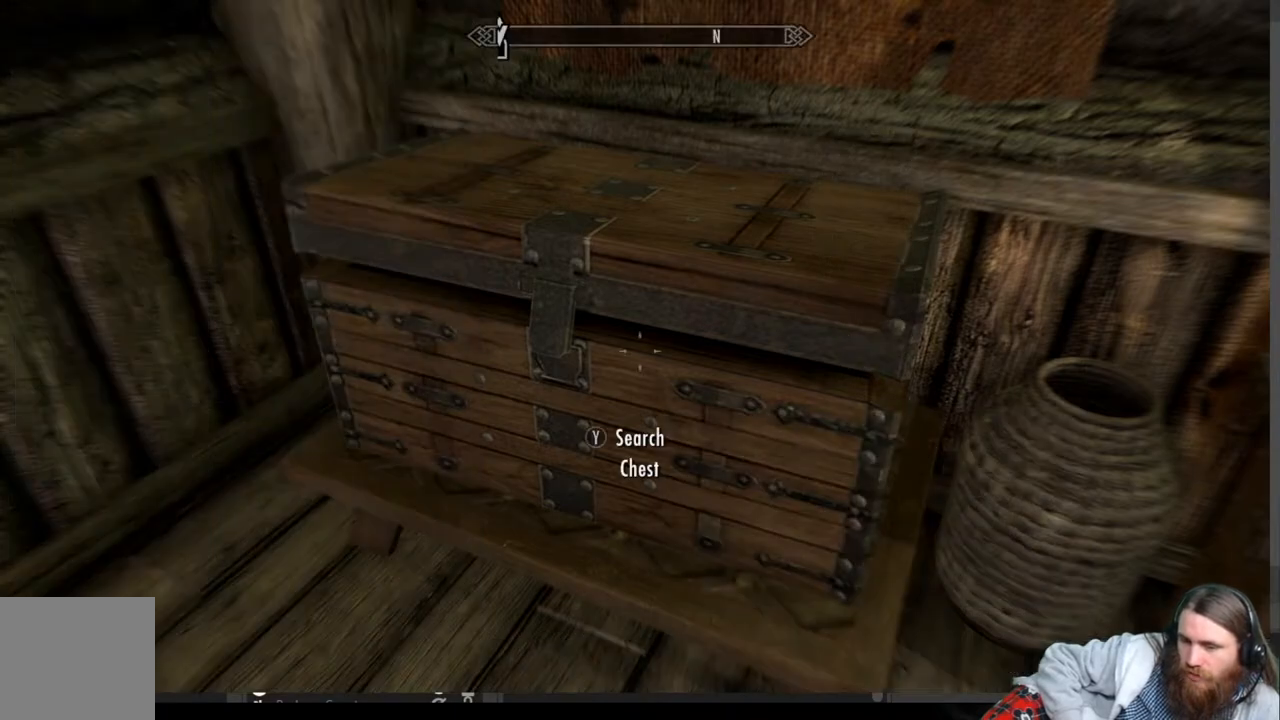
{"buttons": [], "left_stick": "down", "right_stick": "right", "events": [[83, "B", "up"], [233, "left_stick", "down"], [317, "right_stick", "right"]]}
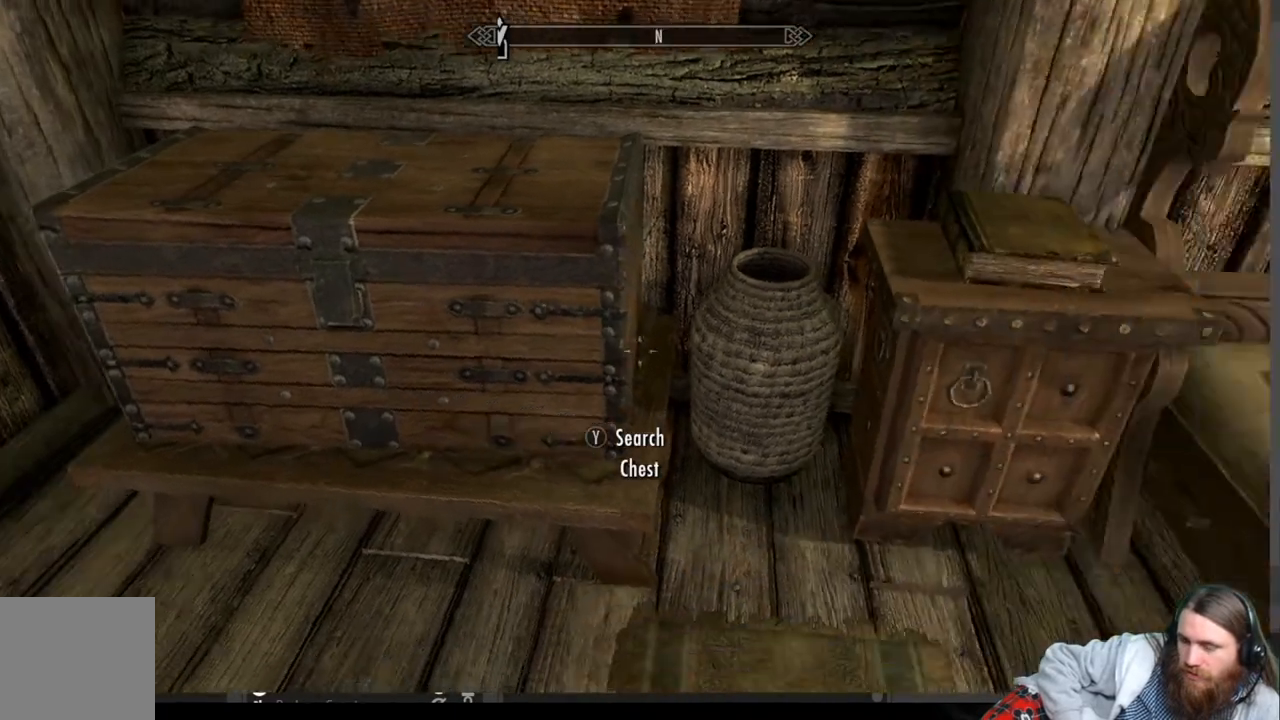
{"buttons": [], "left_stick": "up", "right_stick": "center", "events": [[150, "left_stick", "center"], [317, "right_stick", "center"], [400, "A", "down"], [450, "left_stick", "up"], [500, "A", "up"]]}
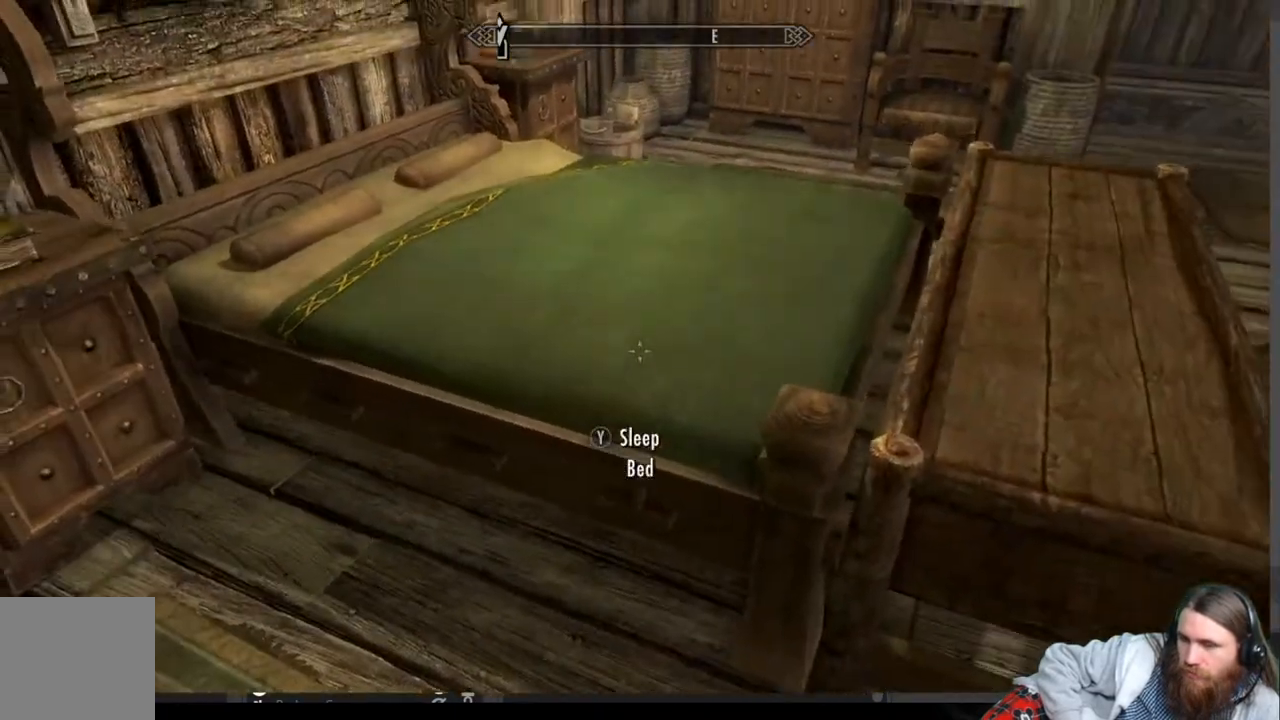
{"buttons": [], "left_stick": "up-right", "right_stick": "center", "events": [[483, "left_stick", "up-right"]]}
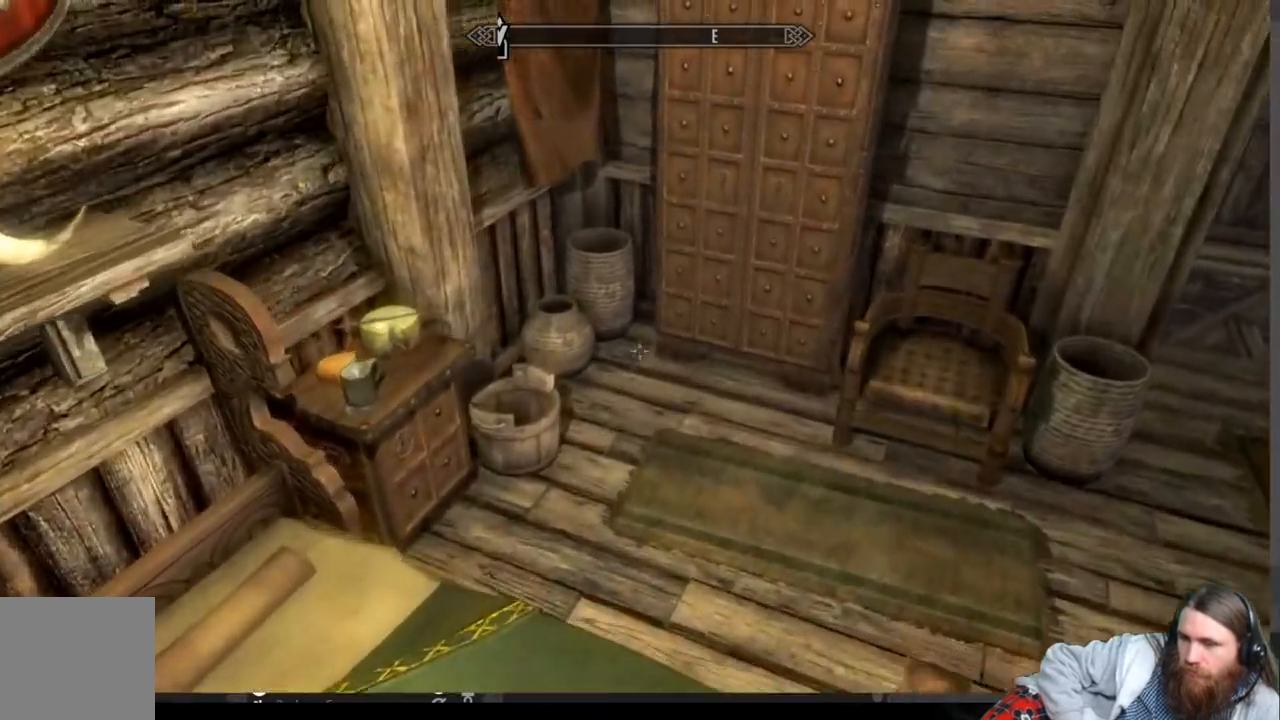
{"buttons": [], "left_stick": "center", "right_stick": "center", "events": [[183, "left_stick", "center"], [267, "START", "down"], [383, "START", "up"]]}
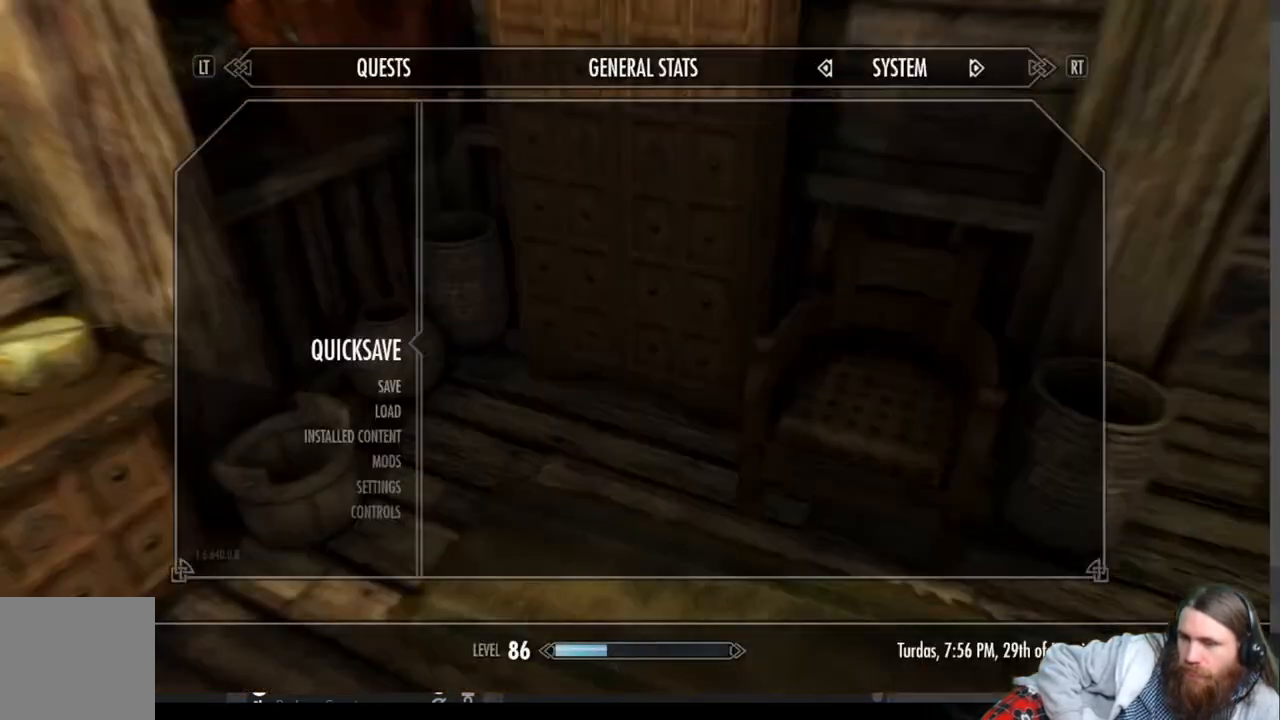
{"buttons": [], "left_stick": "center", "right_stick": "center", "events": [[317, "A", "down"], [417, "A", "up"]]}
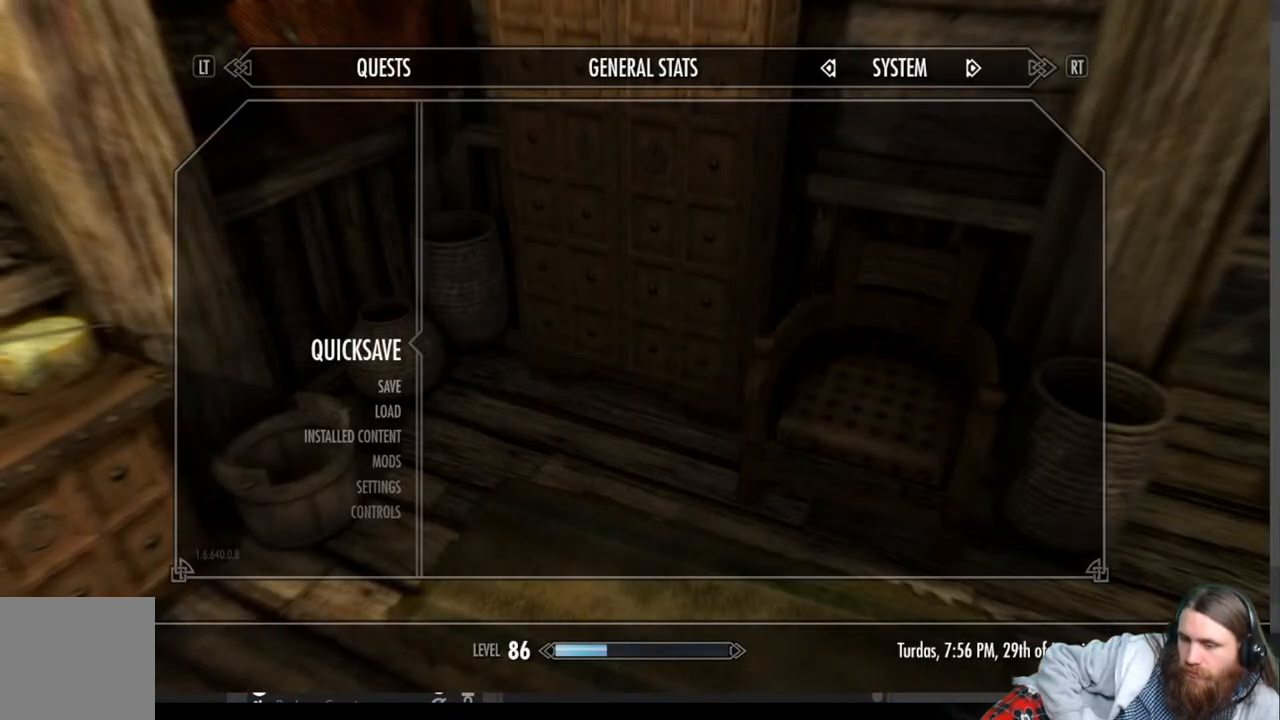
{"buttons": [], "left_stick": "center", "right_stick": "up", "events": [[133, "right_stick", "up"], [167, "left_stick", "up"], [400, "left_stick", "center"]]}
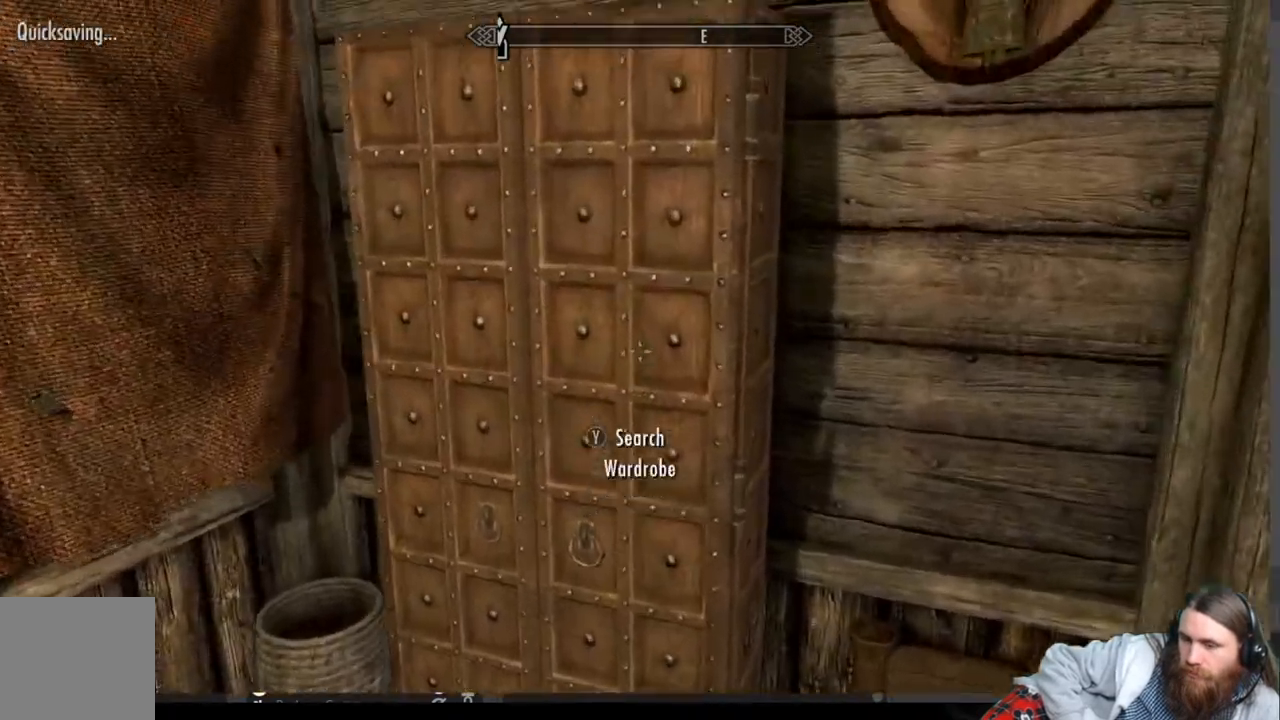
{"buttons": [], "left_stick": "down", "right_stick": "left", "events": [[117, "right_stick", "center"], [383, "left_stick", "down"], [383, "right_stick", "left"]]}
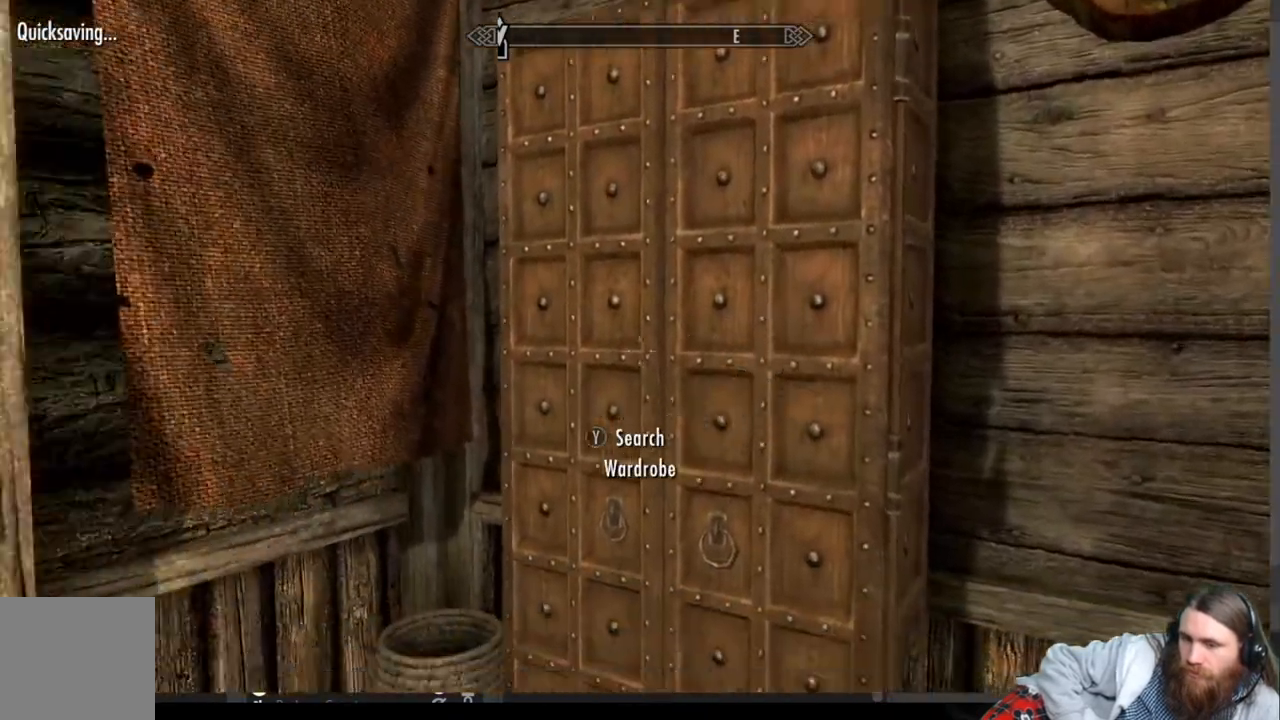
{"buttons": [], "left_stick": "center", "right_stick": "center", "events": [[150, "left_stick", "center"], [283, "right_stick", "center"]]}
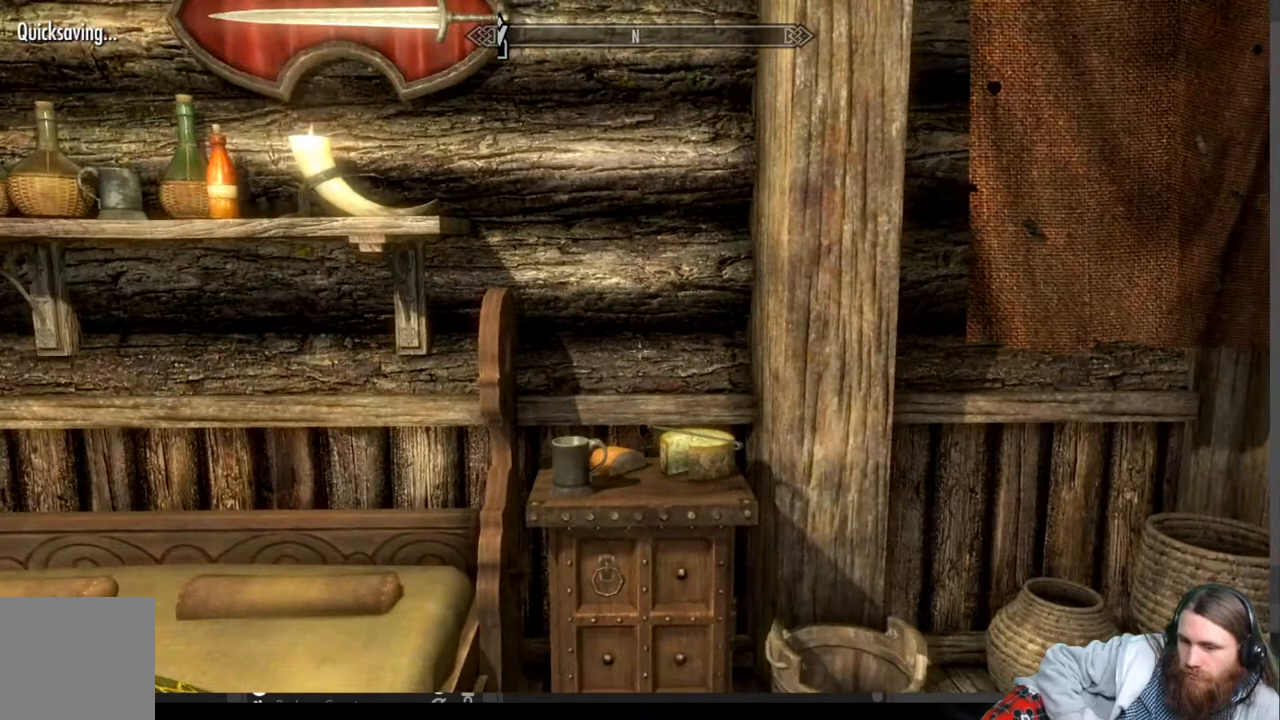
{"buttons": [], "left_stick": "center", "right_stick": "center", "events": [[33, "left_stick", "up"], [83, "right_stick", "down"], [300, "right_stick", "center"], [333, "left_stick", "center"]]}
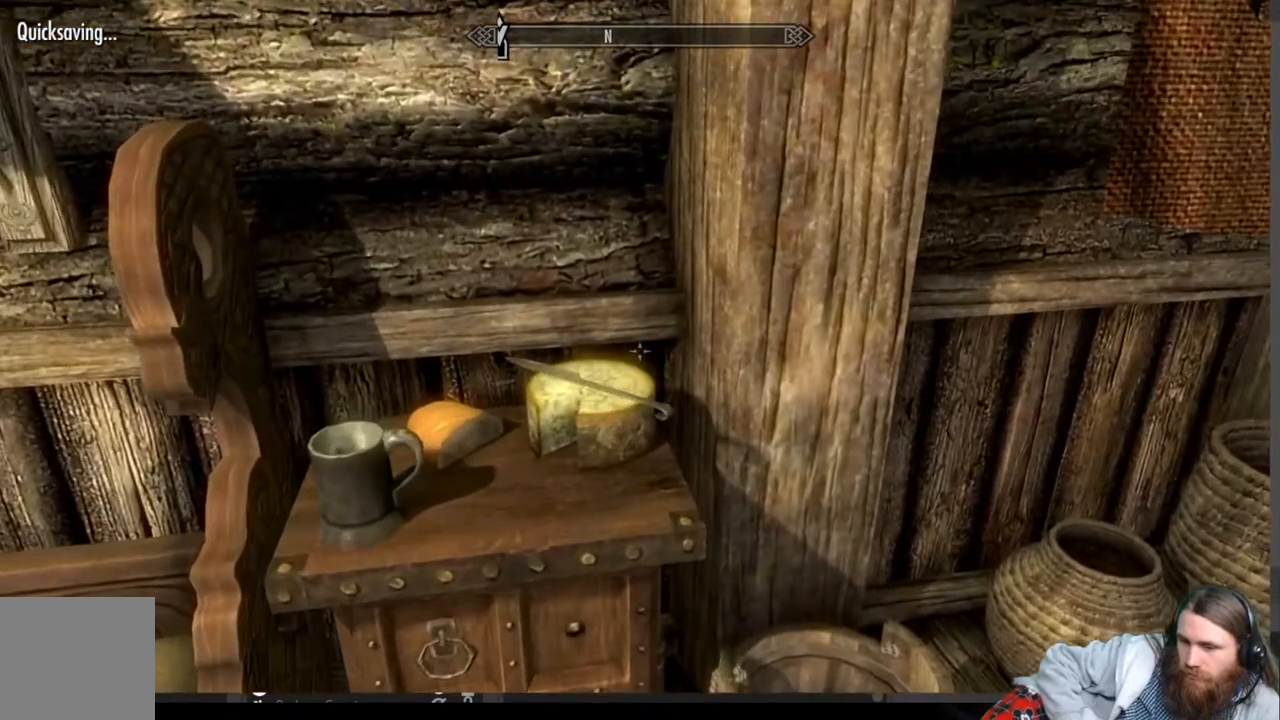
{"buttons": [], "left_stick": "center", "right_stick": "right", "events": [[33, "right_stick", "right"], [67, "left_stick", "down"], [283, "left_stick", "center"]]}
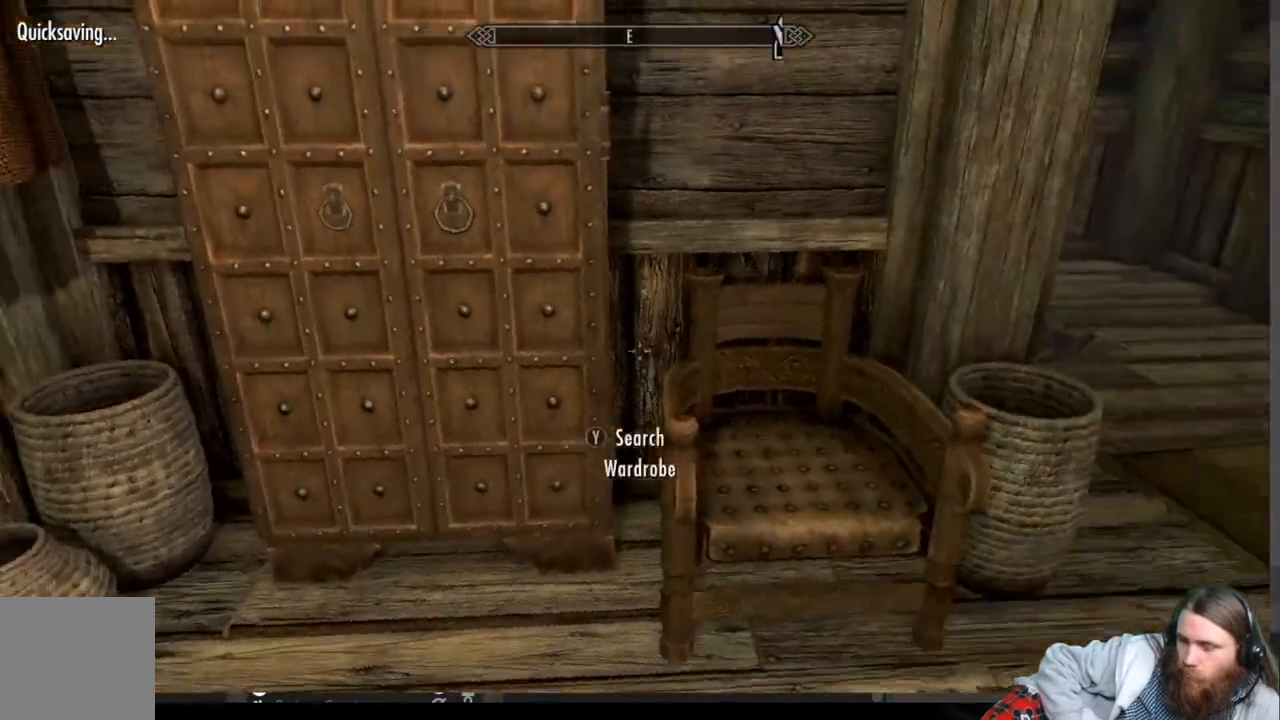
{"buttons": ["A"], "left_stick": "up", "right_stick": "center", "events": [[233, "right_stick", "center"], [350, "left_stick", "up"], [433, "A", "down"]]}
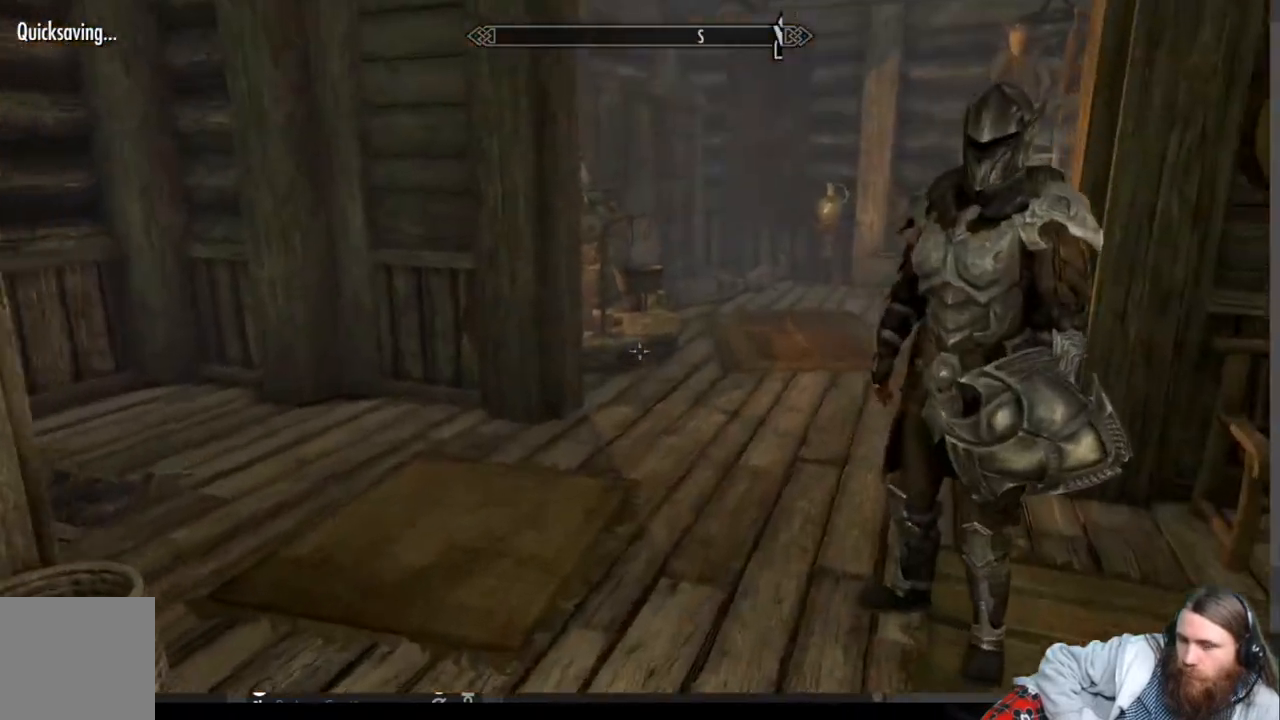
{"buttons": [], "left_stick": "up", "right_stick": "center", "events": [[33, "A", "up"]]}
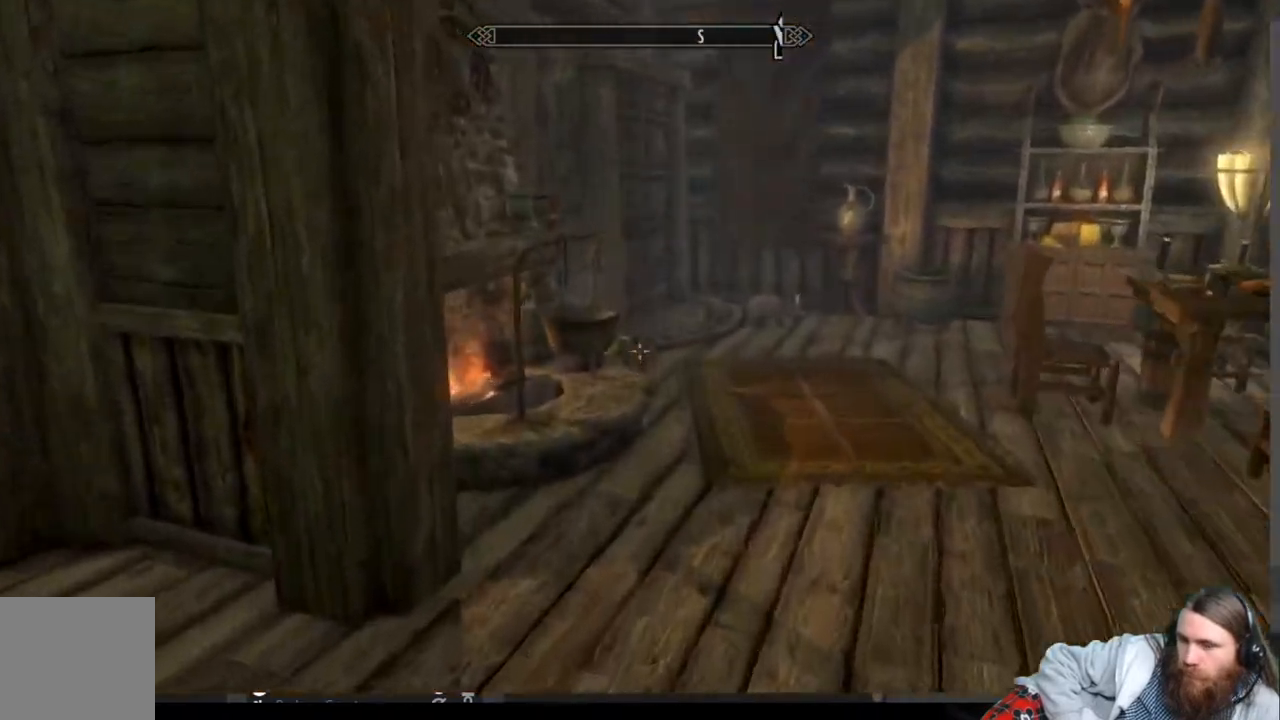
{"buttons": [], "left_stick": "center", "right_stick": "right", "events": [[100, "left_stick", "right"], [183, "left_stick", "center"], [217, "right_stick", "right"]]}
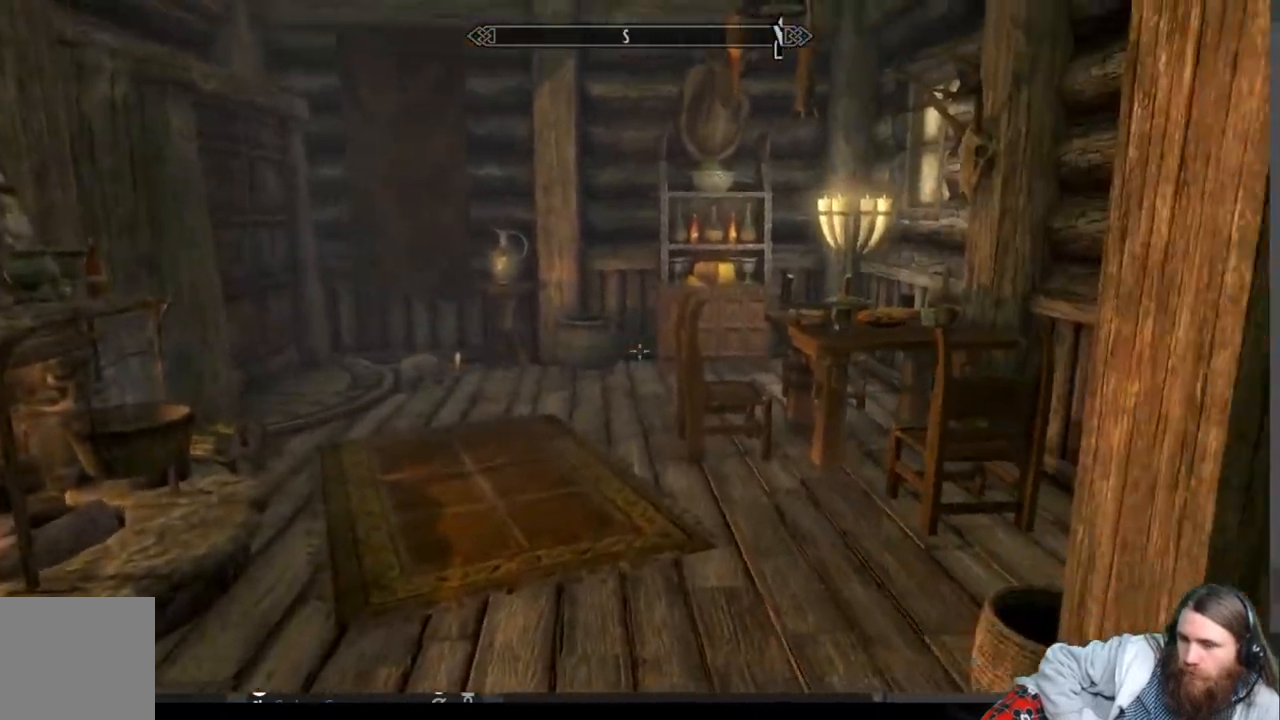
{"buttons": [], "left_stick": "center", "right_stick": "center", "events": [[83, "left_stick", "down"], [317, "left_stick", "center"], [417, "right_stick", "center"]]}
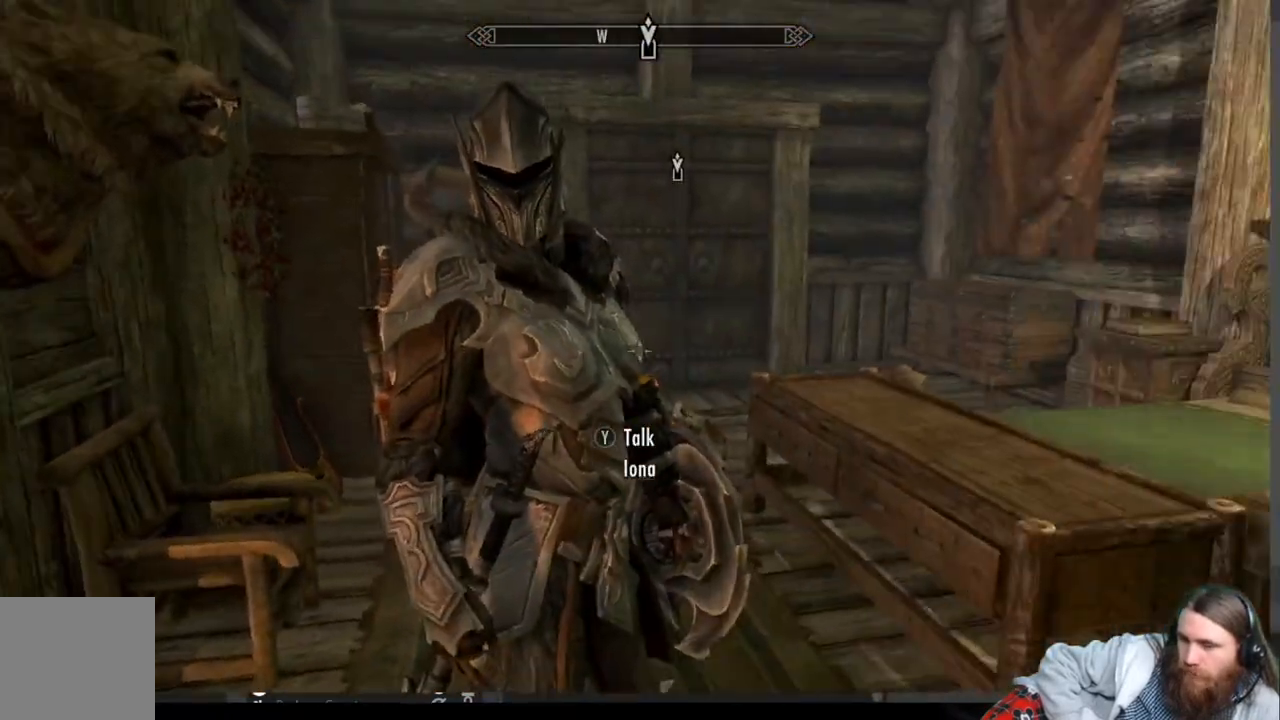
{"buttons": [], "left_stick": "center", "right_stick": "down-left", "events": [[250, "right_stick", "down-left"]]}